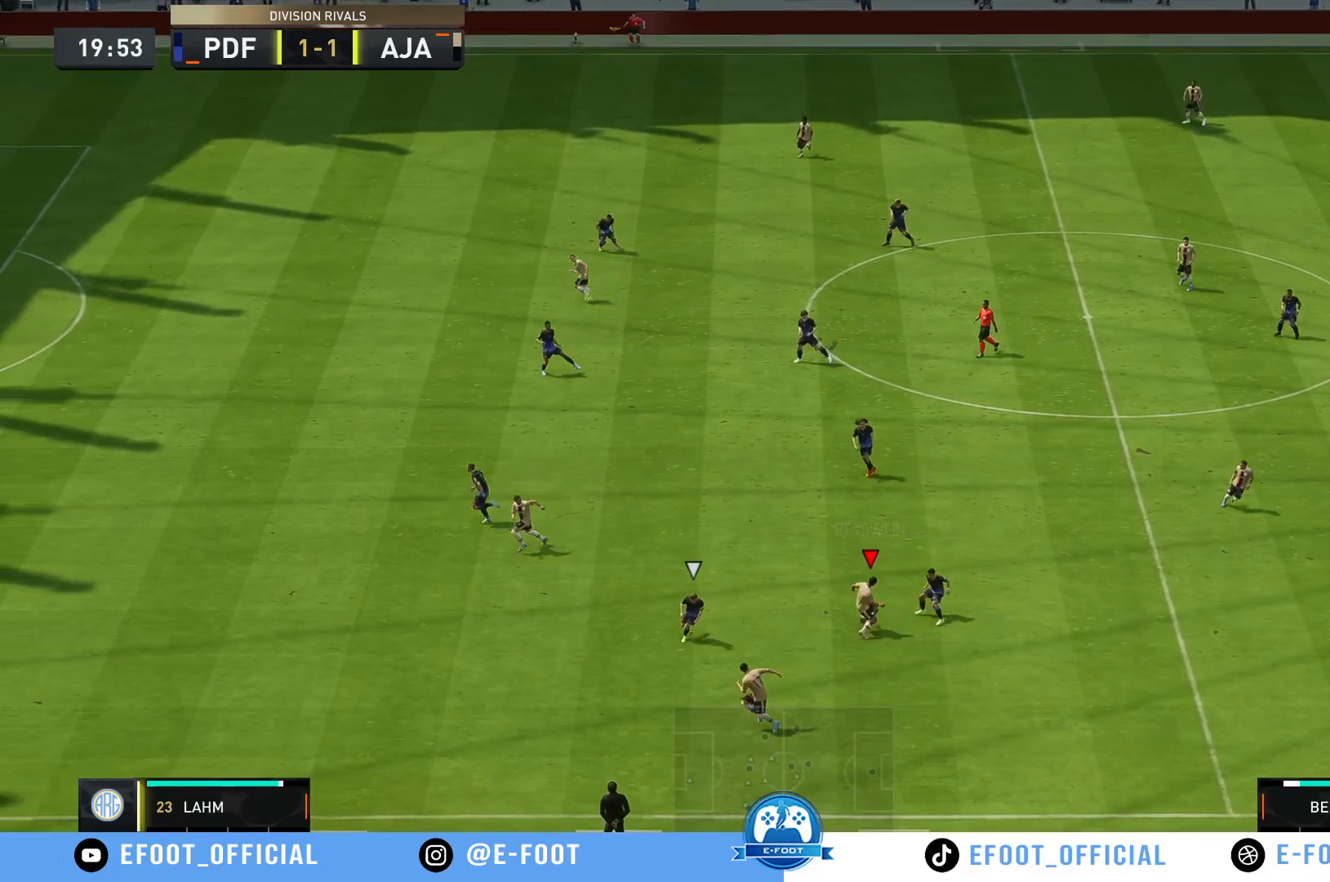
Gameplay with a controller (Xbox layout); each line is a JSON object with the inputs held at the frame after it. "events" lists button and stick changes between this image and that frame as [ms after this image, input, new state], when the widget could be followed in between. Not read: L3 R3.
{"buttons": ["R2"], "left_stick": "up-left", "right_stick": "center", "events": [[383, "R2", "down"]]}
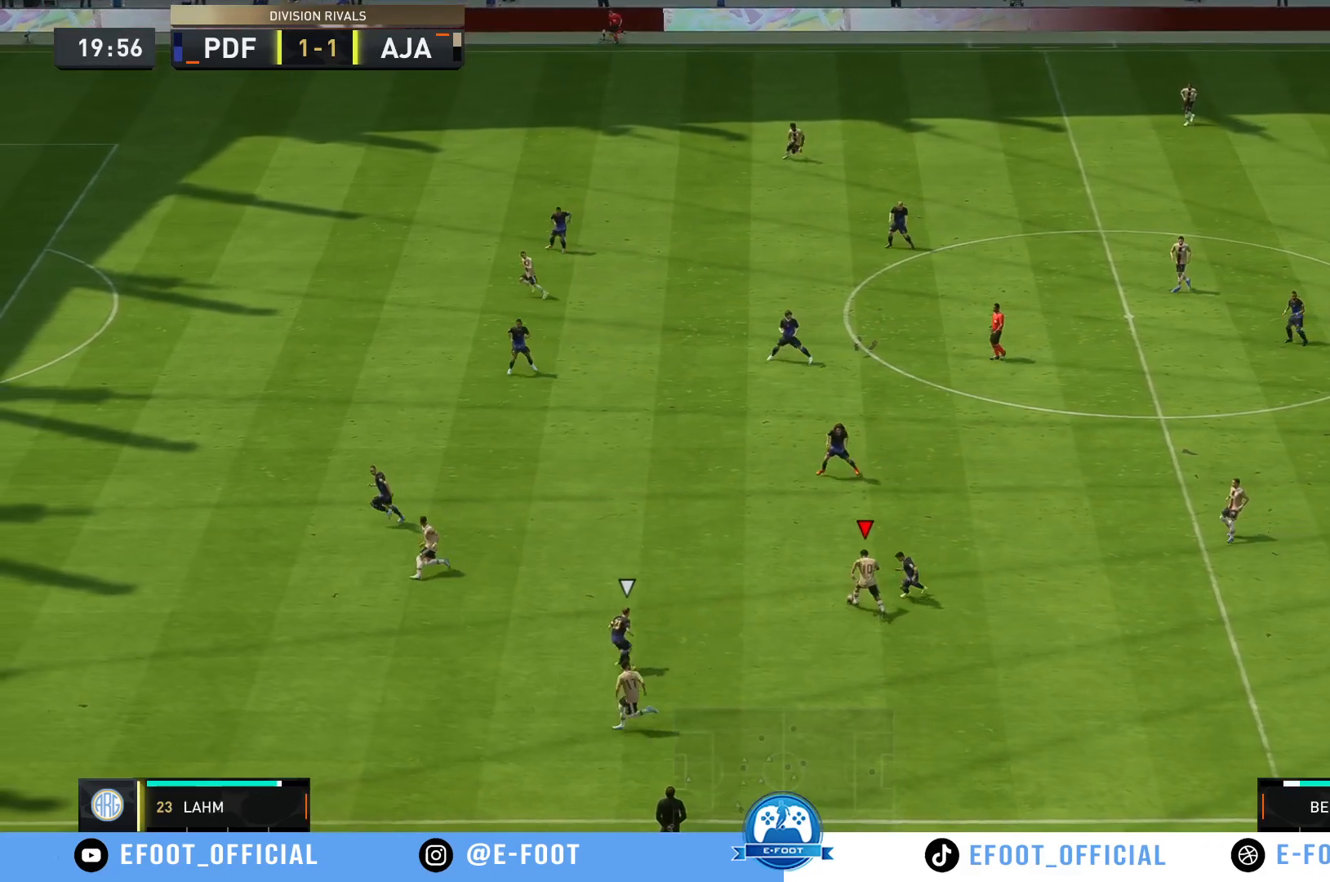
{"buttons": ["R2"], "left_stick": "up-left", "right_stick": "center", "events": []}
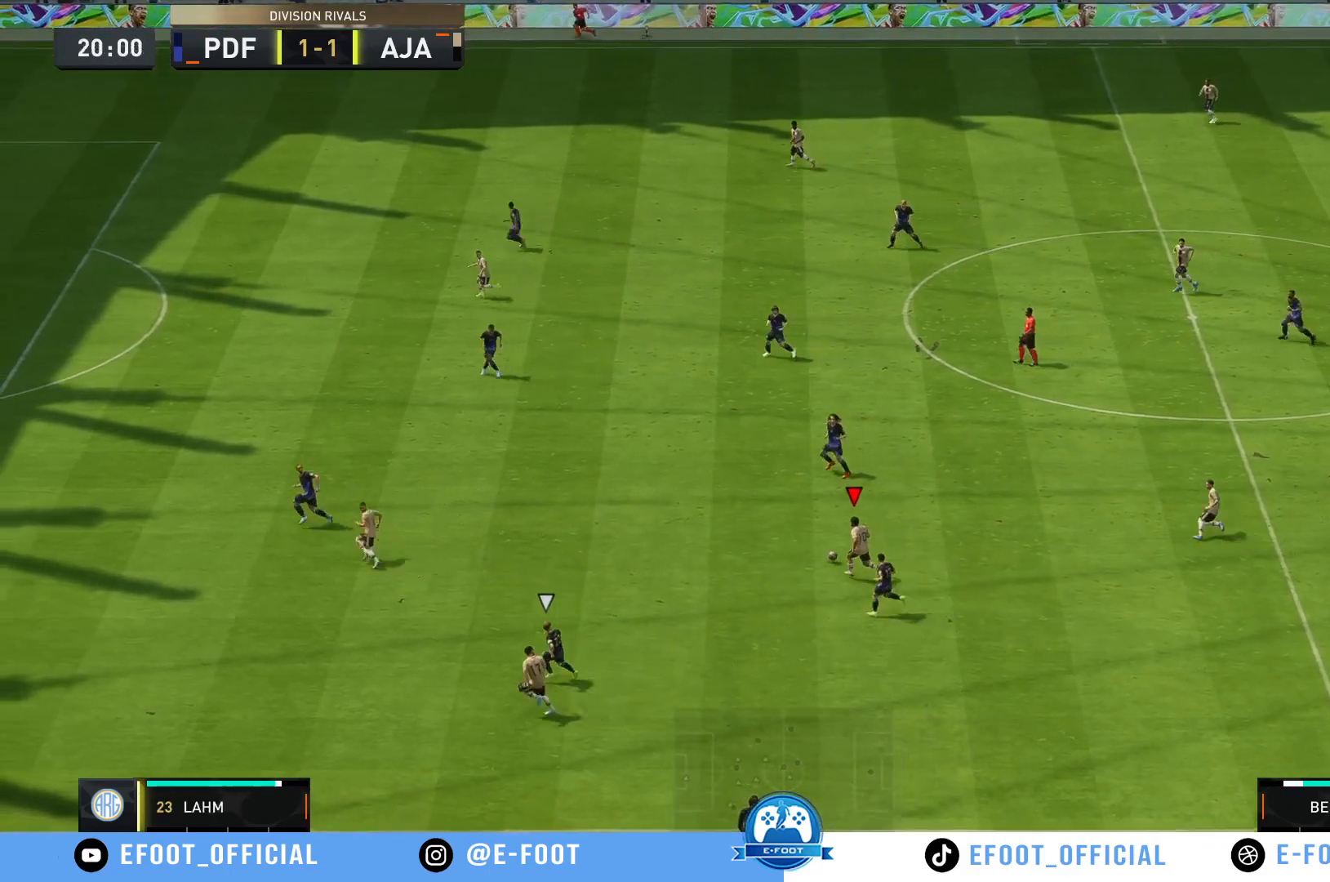
{"buttons": ["R2"], "left_stick": "up-left", "right_stick": "center", "events": [[117, "left_stick", "left"], [150, "Y", "down"], [350, "Y", "up"], [467, "left_stick", "up-left"]]}
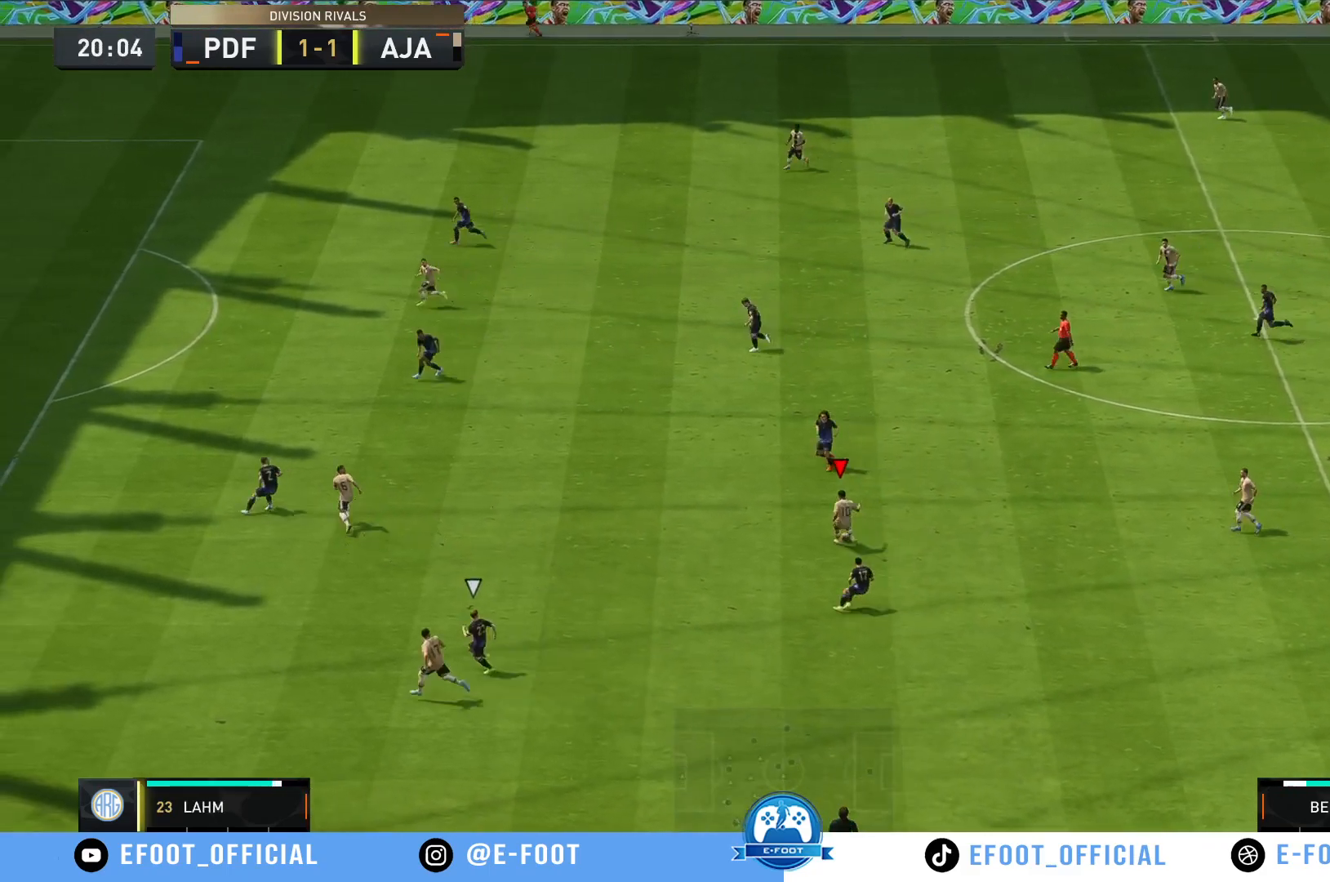
{"buttons": ["R2"], "left_stick": "up-left", "right_stick": "center", "events": []}
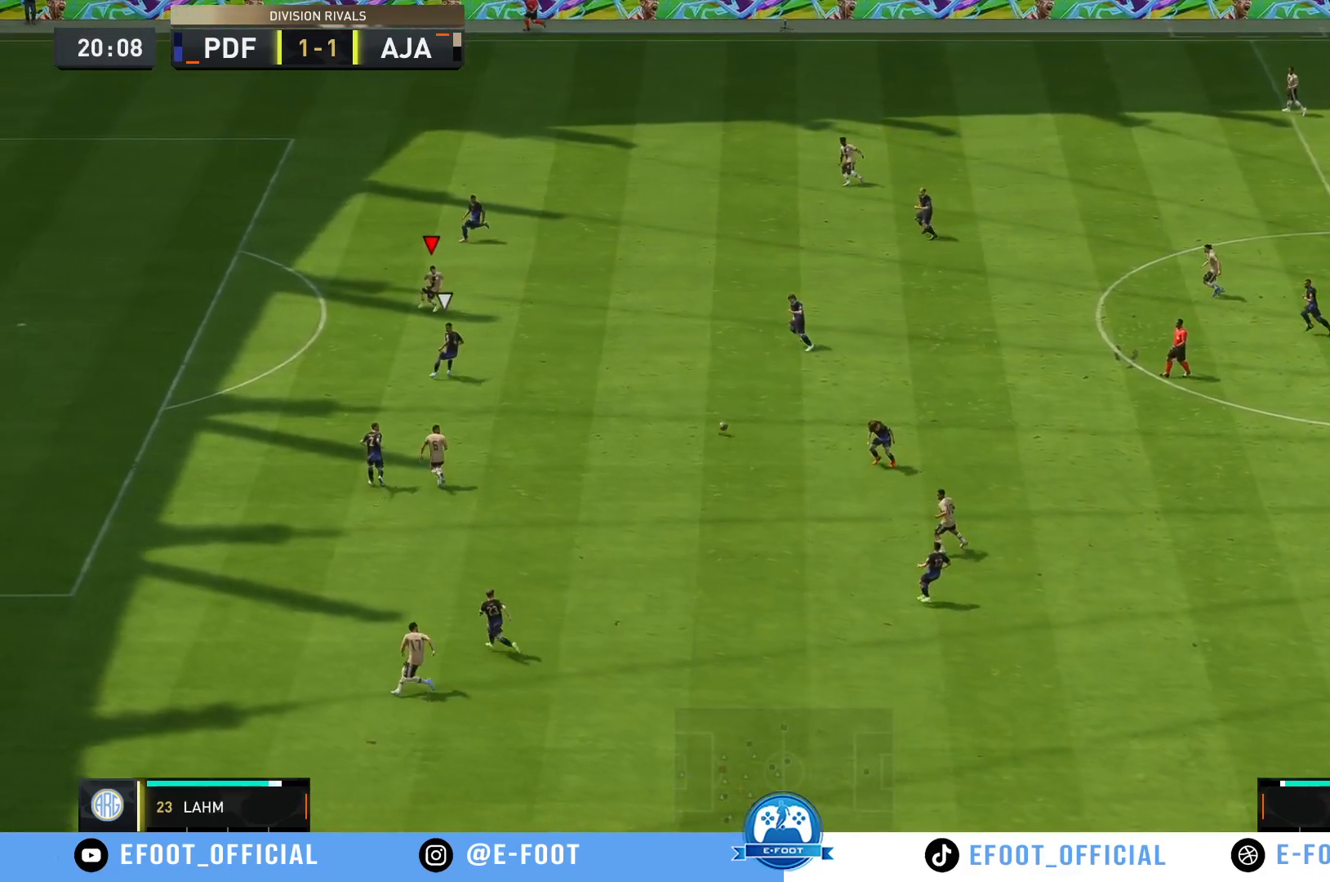
{"buttons": ["R2"], "left_stick": "right", "right_stick": "center", "events": [[233, "left_stick", "up-right"], [300, "left_stick", "right"]]}
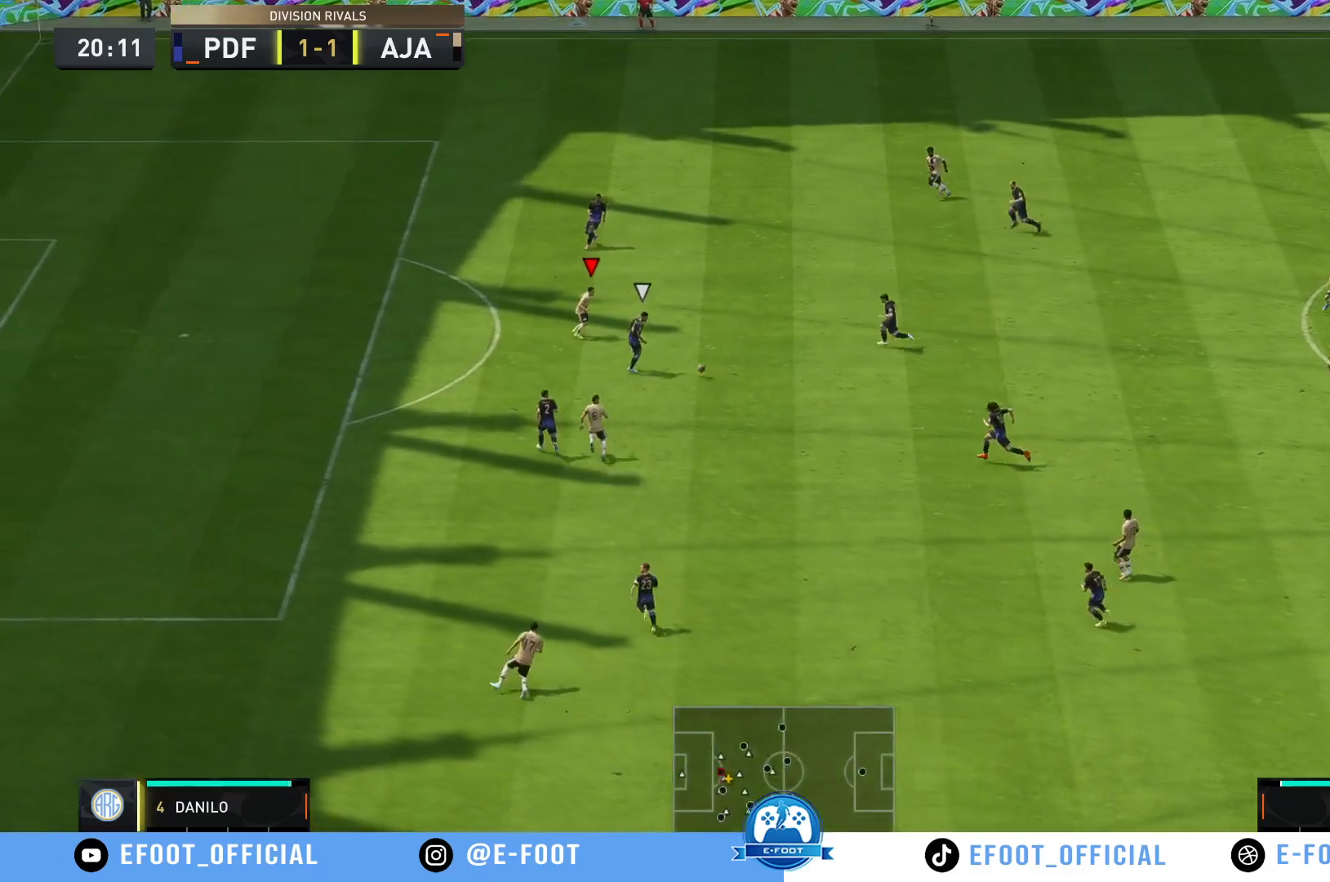
{"buttons": ["R2"], "left_stick": "right", "right_stick": "center", "events": []}
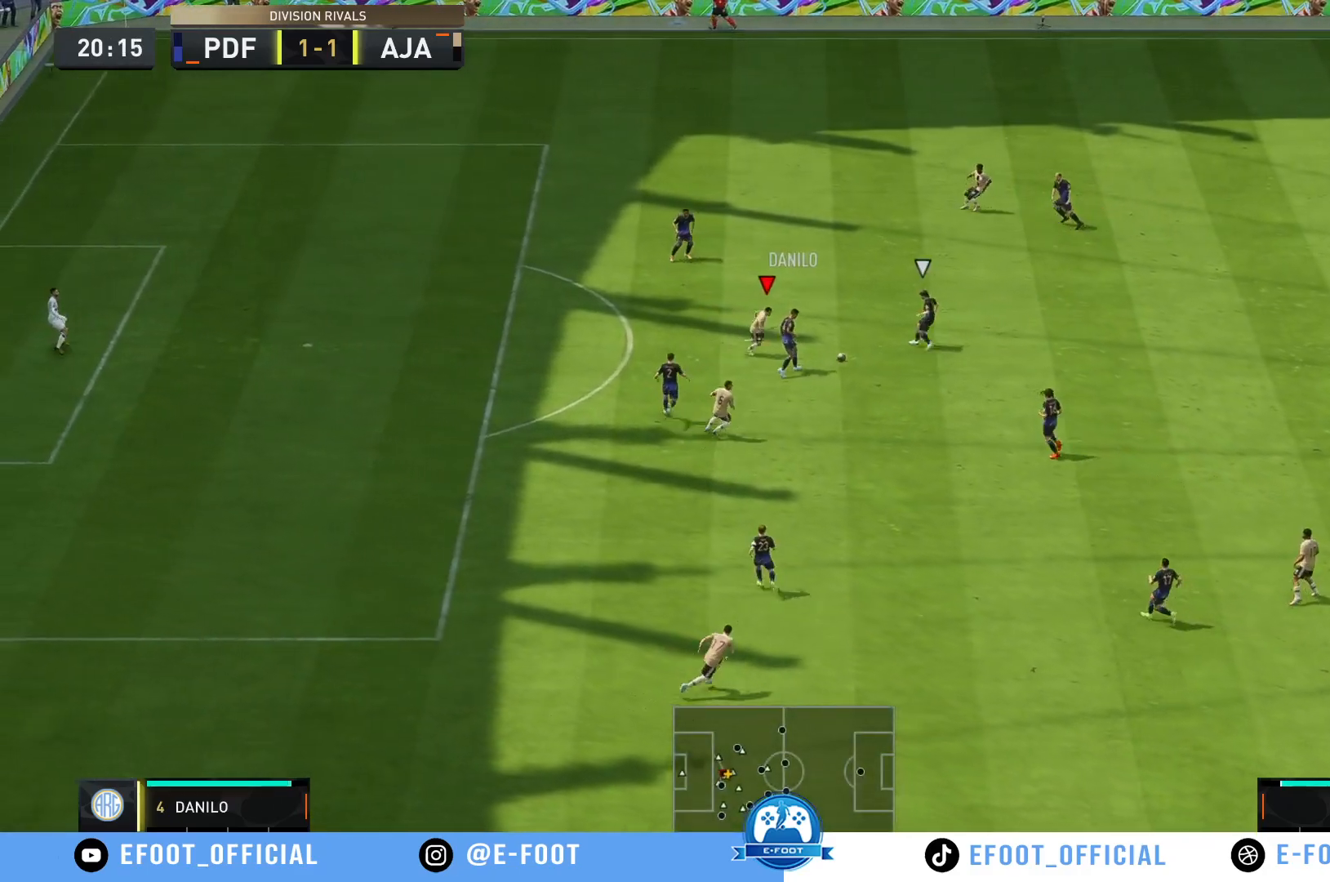
{"buttons": ["R2"], "left_stick": "right", "right_stick": "center", "events": []}
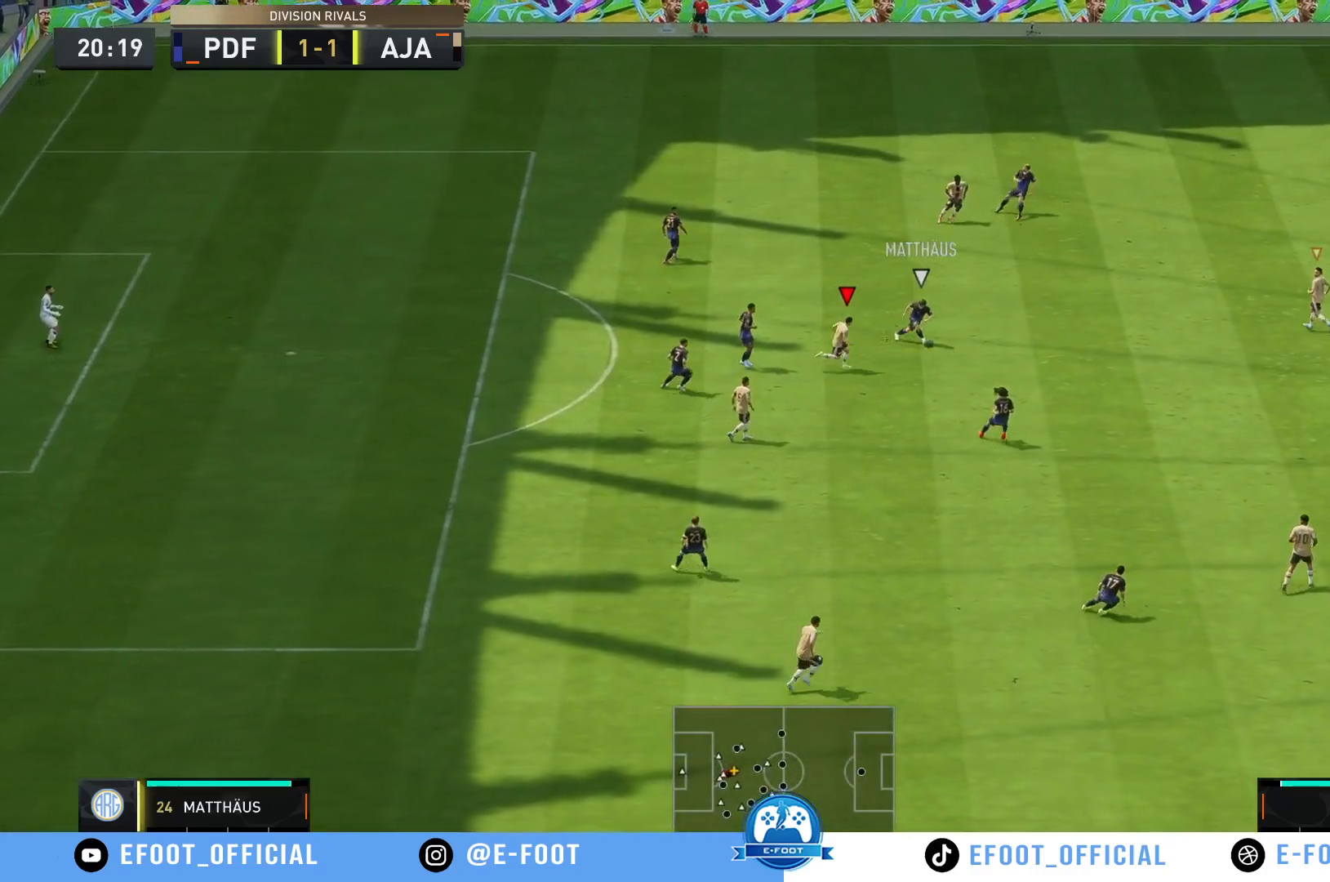
{"buttons": ["R2"], "left_stick": "right", "right_stick": "center", "events": []}
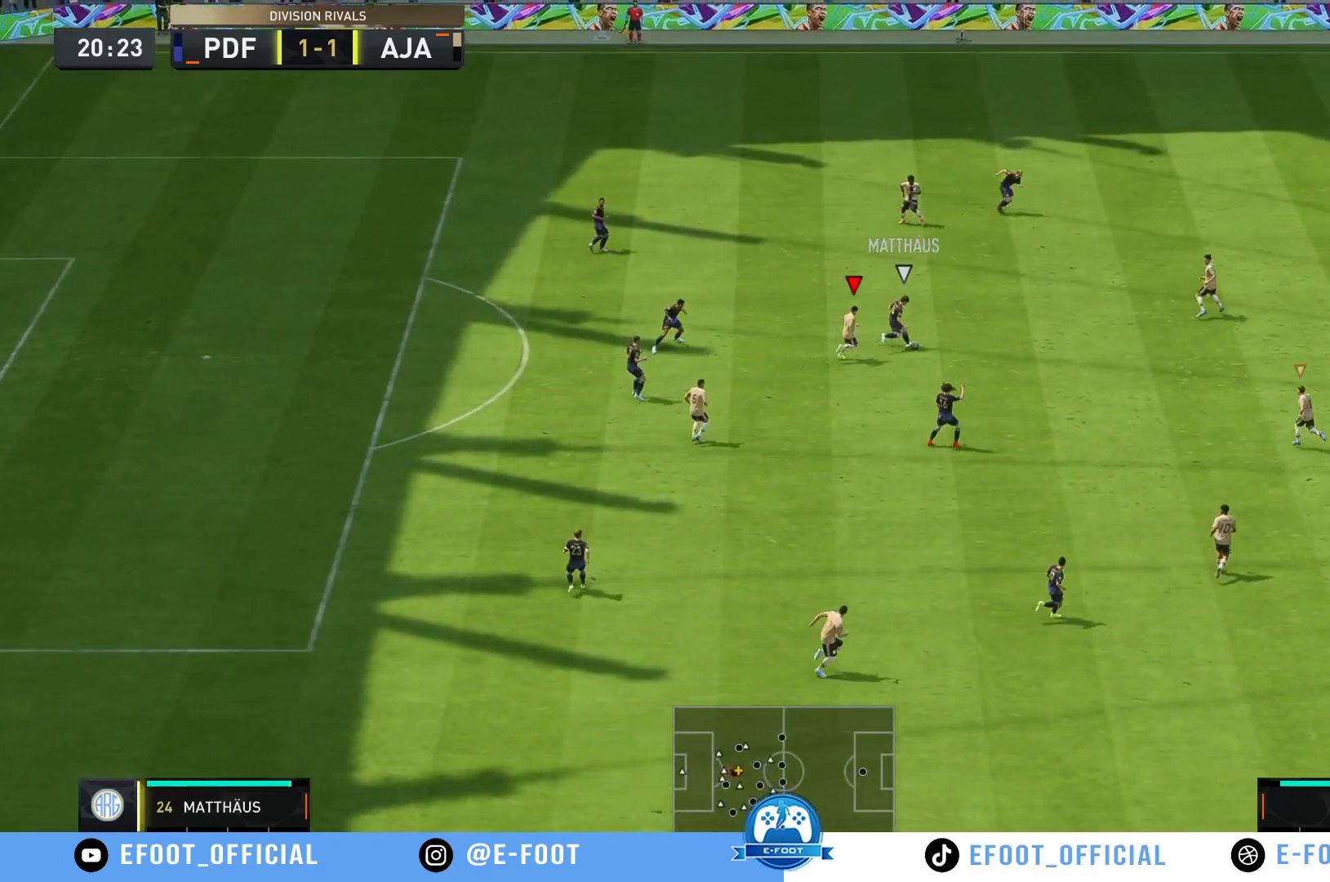
{"buttons": [], "left_stick": "right", "right_stick": "center", "events": [[183, "B", "down"], [383, "B", "up"], [500, "R2", "up"]]}
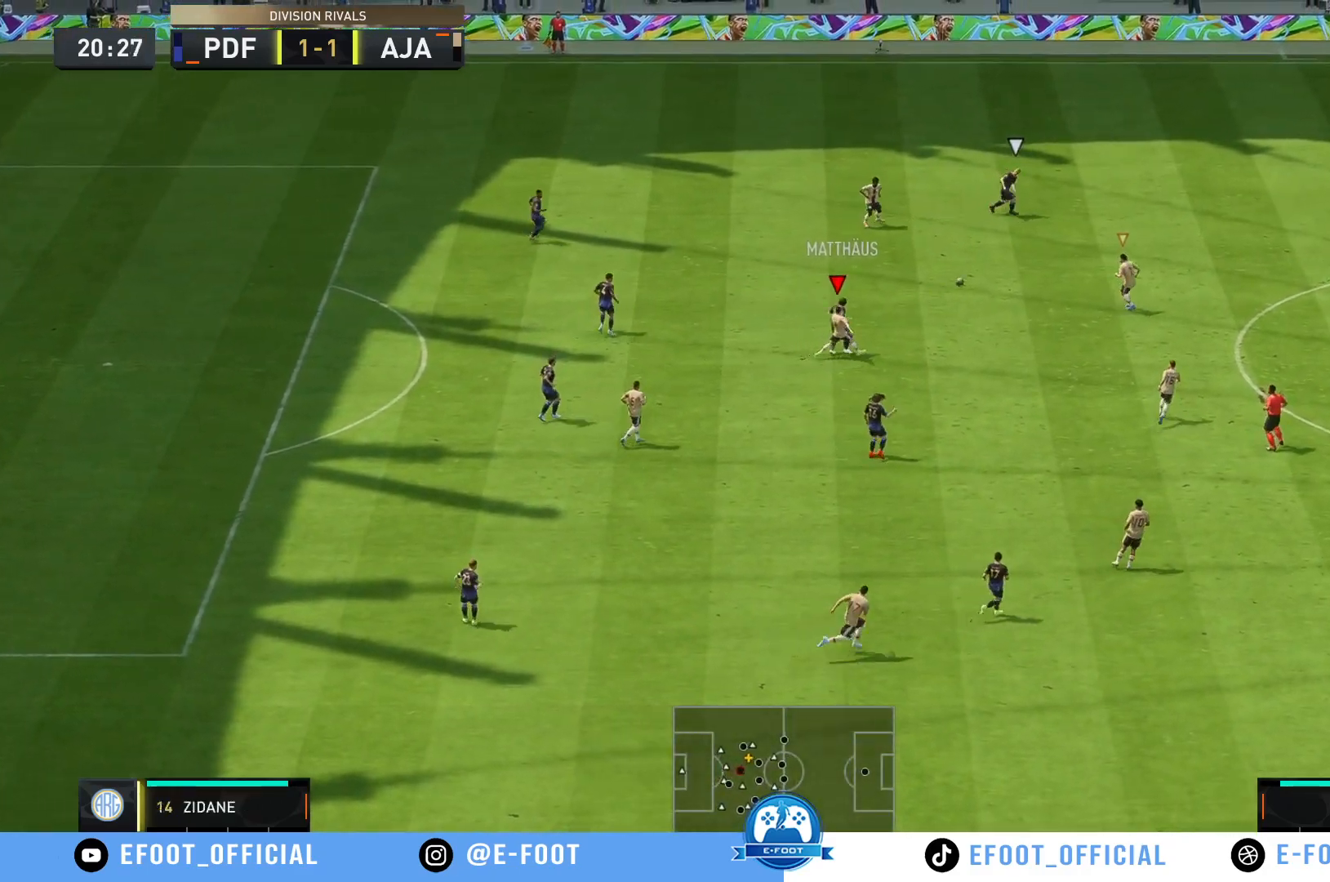
{"buttons": ["R2"], "left_stick": "up-right", "right_stick": "center", "events": [[17, "left_stick", "up-right"], [117, "left_stick", "up"], [183, "R2", "down"], [400, "left_stick", "up-right"]]}
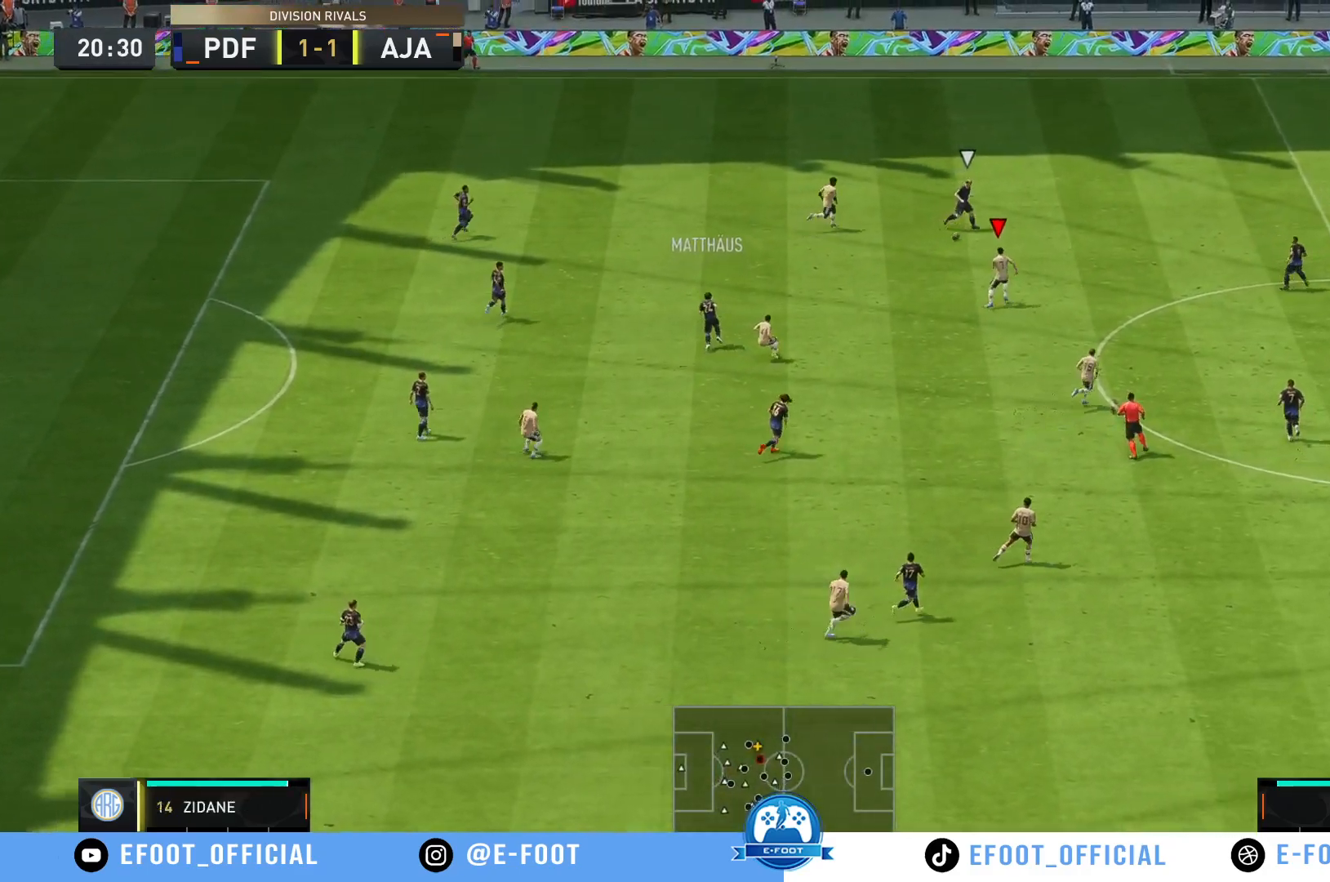
{"buttons": ["R2"], "left_stick": "up-right", "right_stick": "center", "events": []}
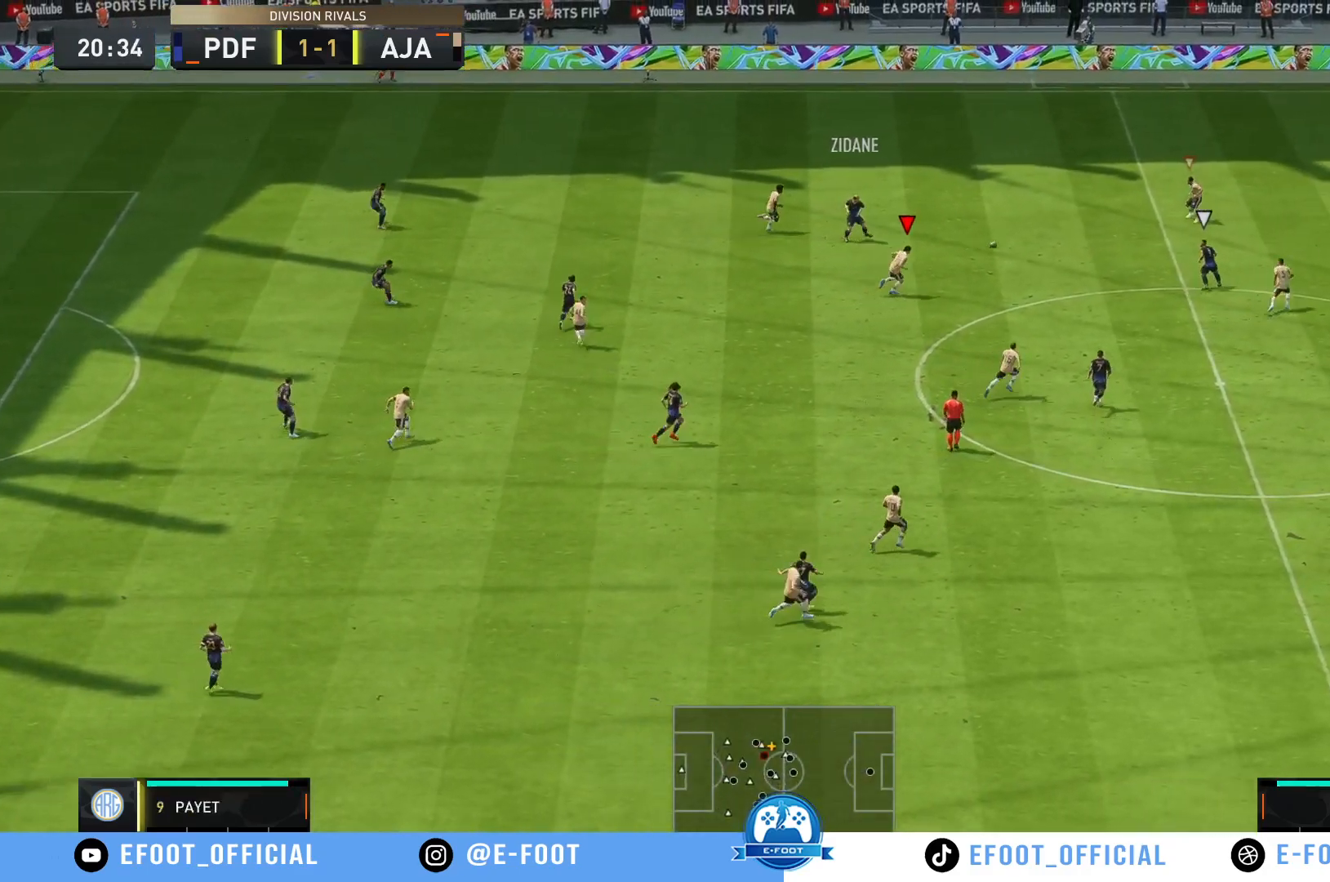
{"buttons": [], "left_stick": "down-left", "right_stick": "center", "events": [[133, "L1", "down"], [167, "left_stick", "center"], [183, "R2", "up"], [217, "left_stick", "left"], [267, "L1", "up"], [433, "left_stick", "down-left"]]}
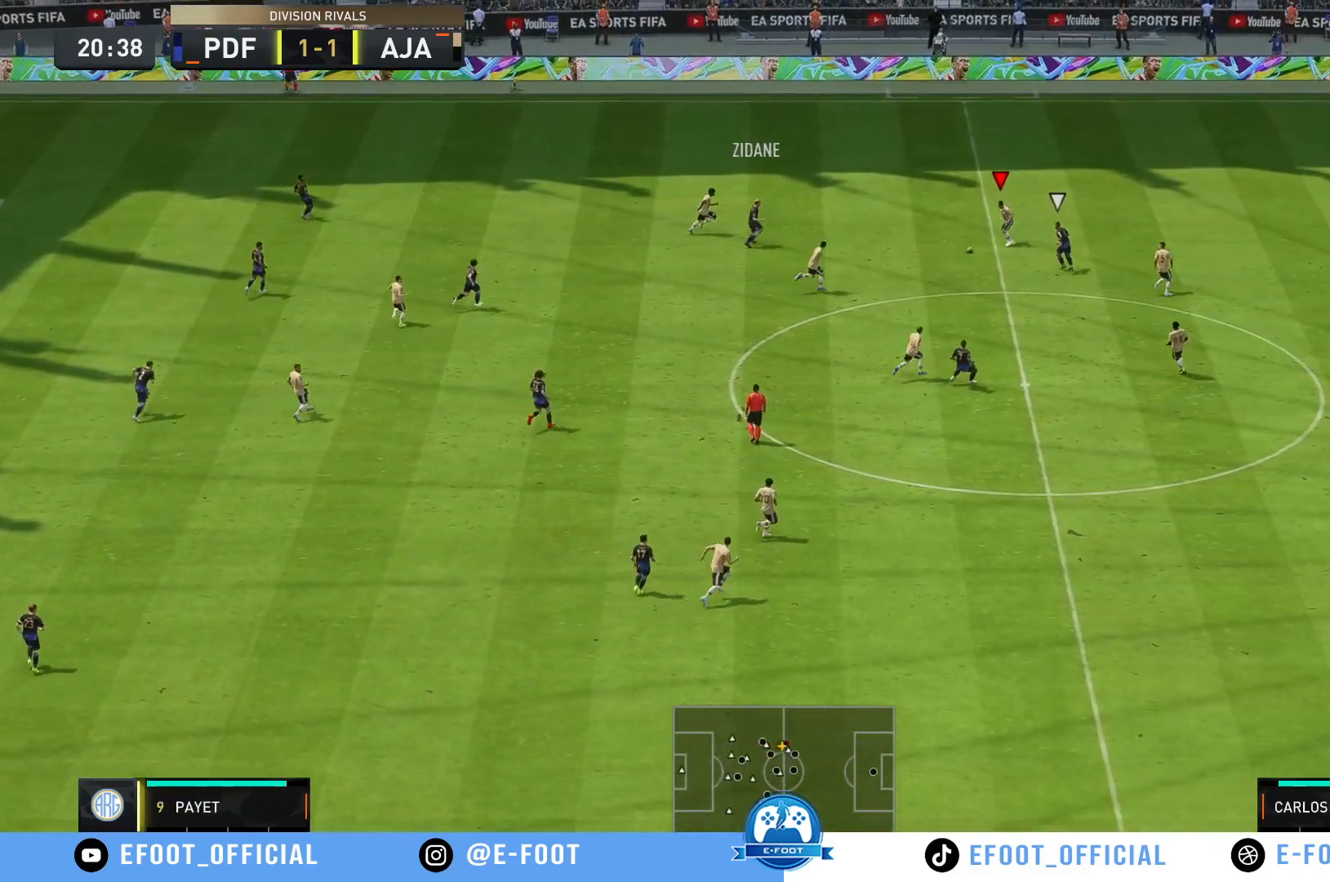
{"buttons": ["A"], "left_stick": "down-left", "right_stick": "center", "events": [[33, "left_stick", "down"], [233, "left_stick", "down-left"], [400, "A", "down"]]}
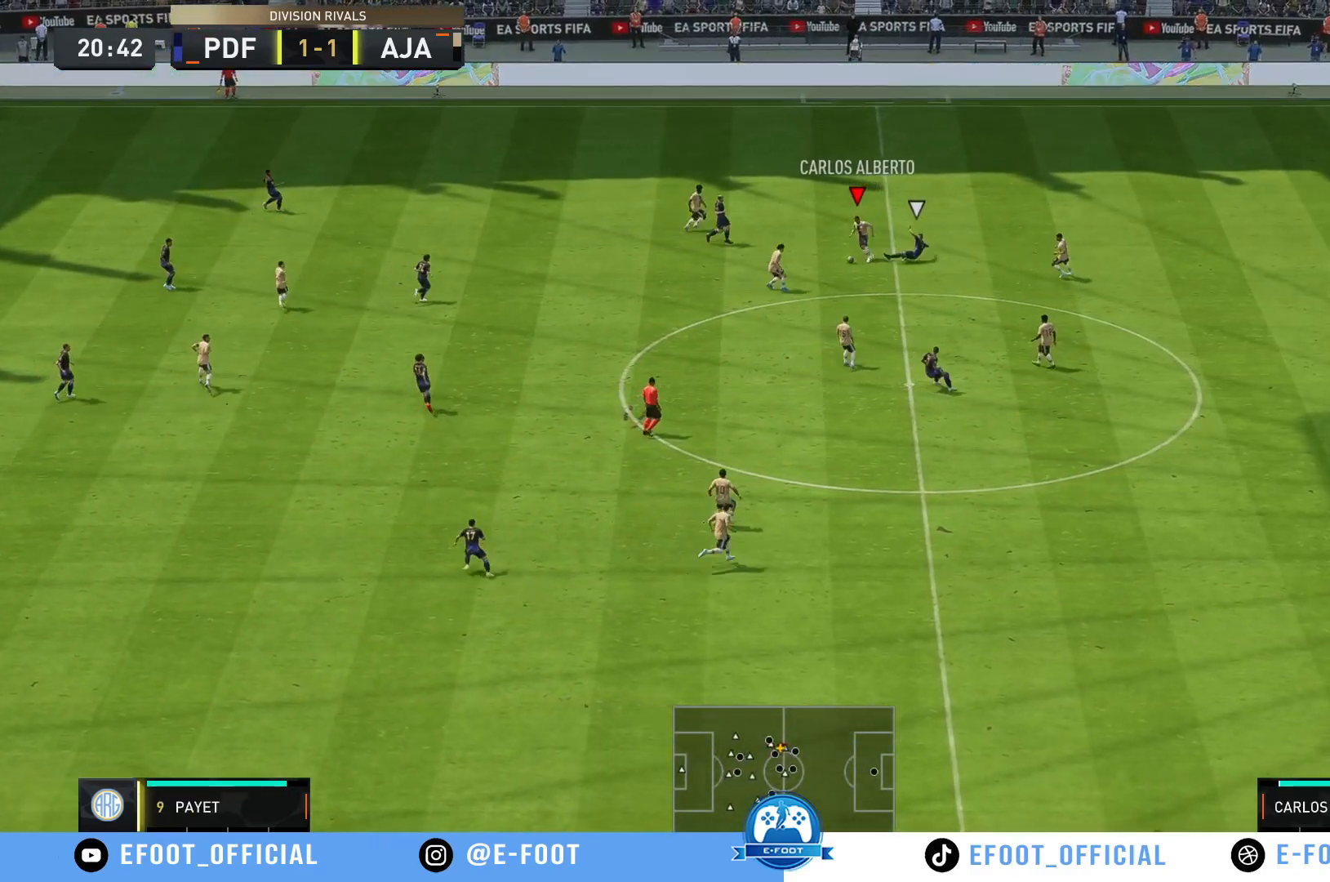
{"buttons": [], "left_stick": "down-left", "right_stick": "center", "events": [[50, "A", "up"]]}
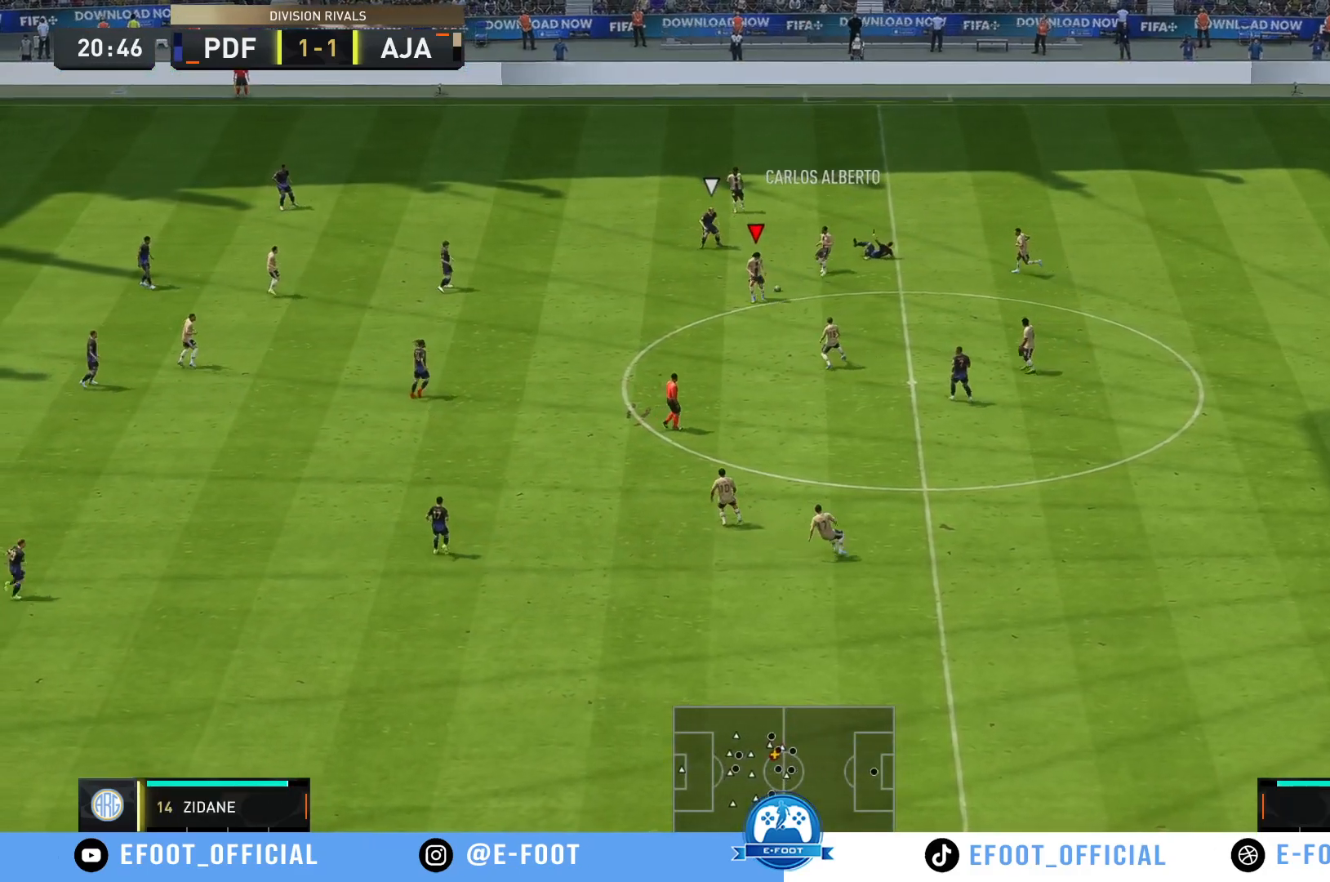
{"buttons": [], "left_stick": "down-left", "right_stick": "center", "events": [[117, "left_stick", "left"], [233, "left_stick", "down-left"]]}
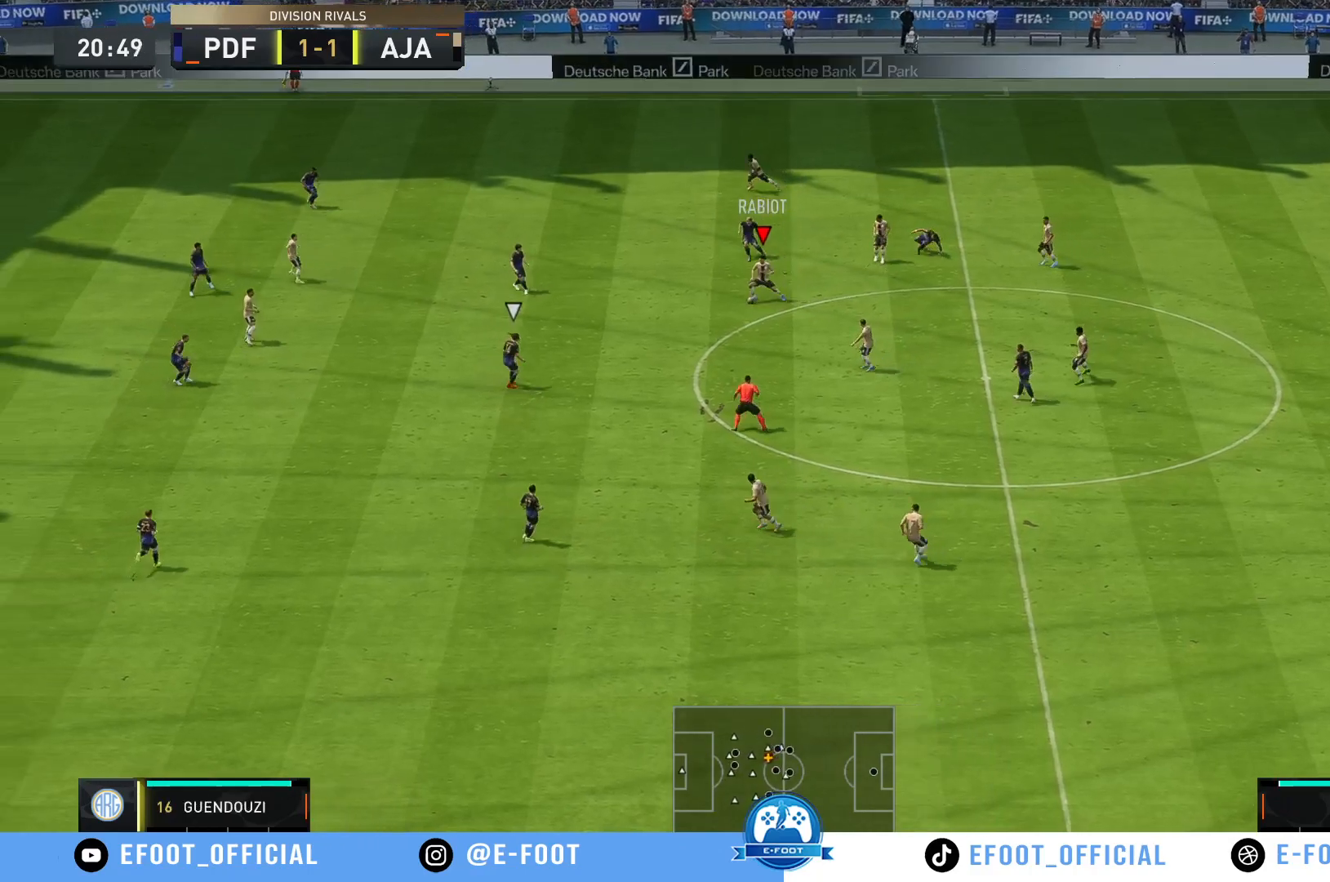
{"buttons": ["A"], "left_stick": "up-left", "right_stick": "center", "events": [[350, "left_stick", "up-left"], [433, "A", "down"]]}
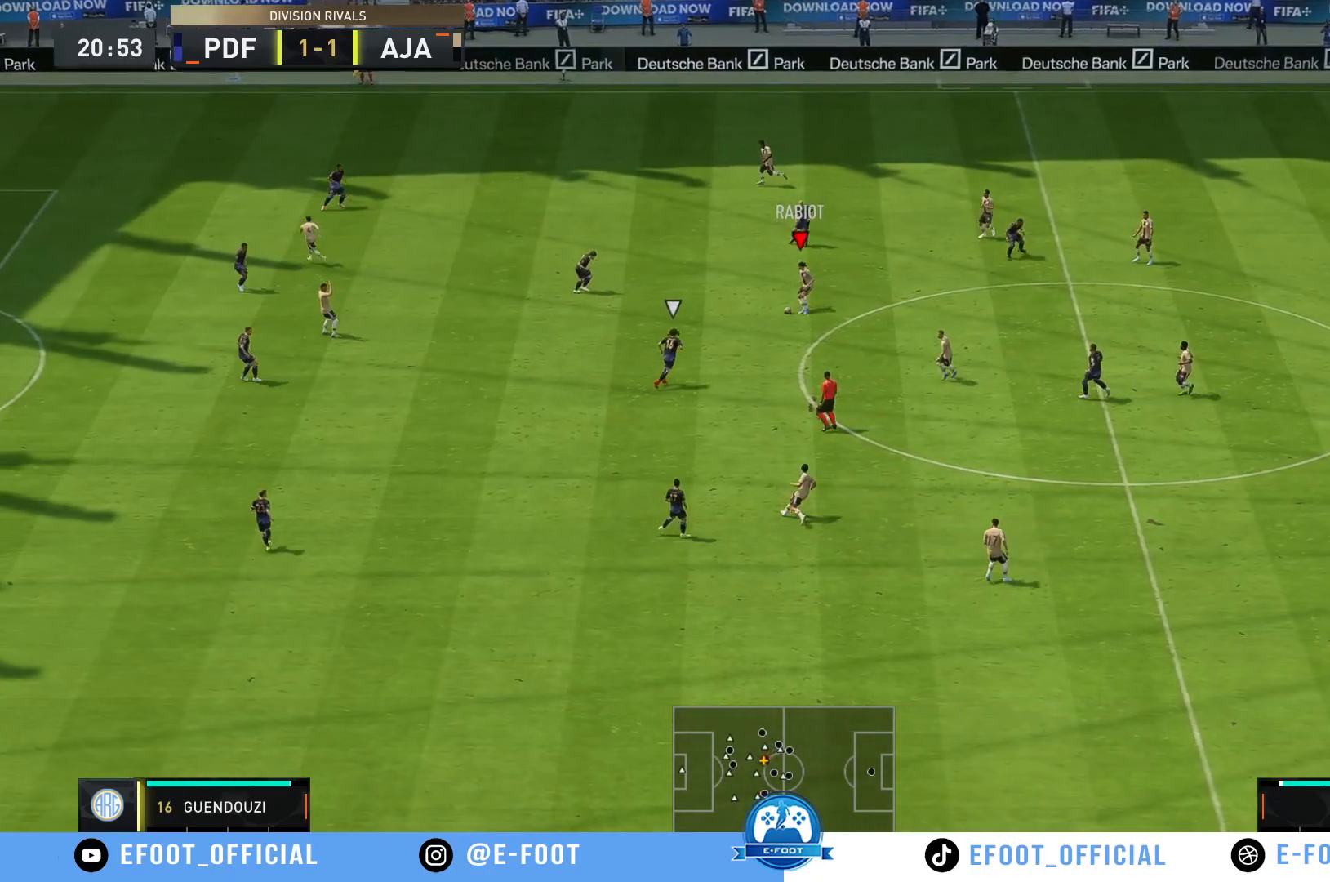
{"buttons": [], "left_stick": "up-left", "right_stick": "center", "events": [[183, "A", "up"]]}
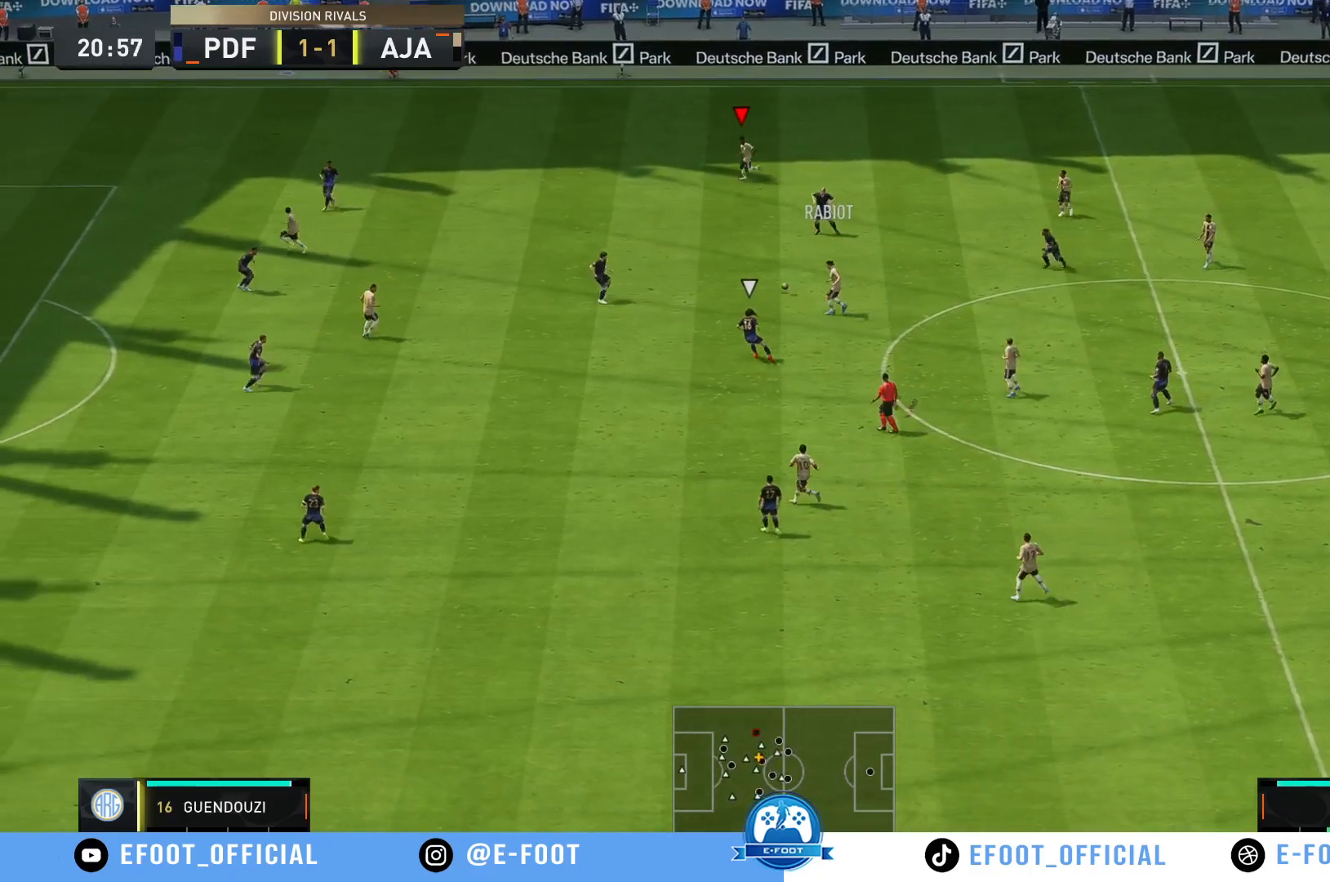
{"buttons": [], "left_stick": "left", "right_stick": "center", "events": [[233, "left_stick", "left"]]}
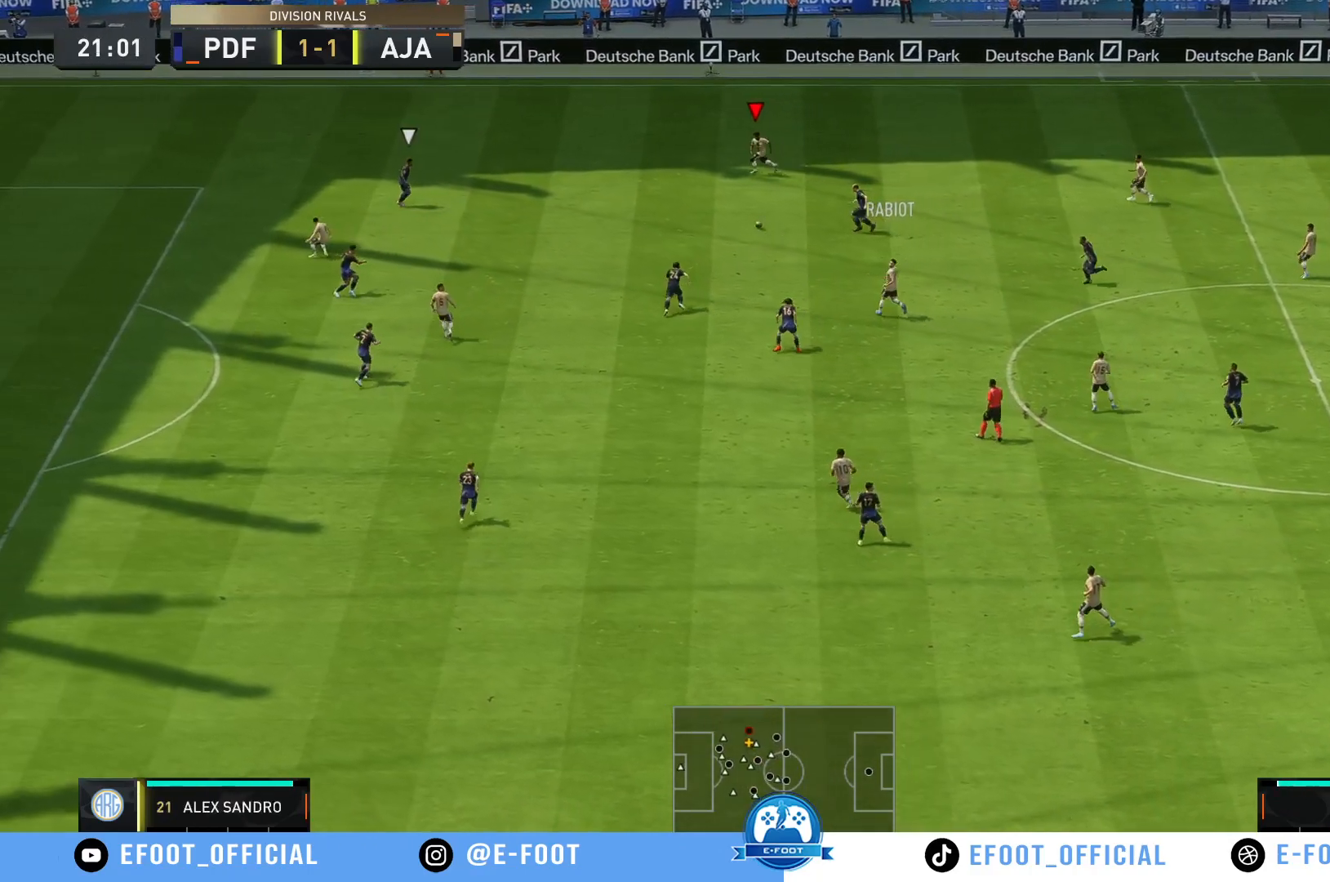
{"buttons": [], "left_stick": "down-left", "right_stick": "center", "events": [[67, "left_stick", "down-left"]]}
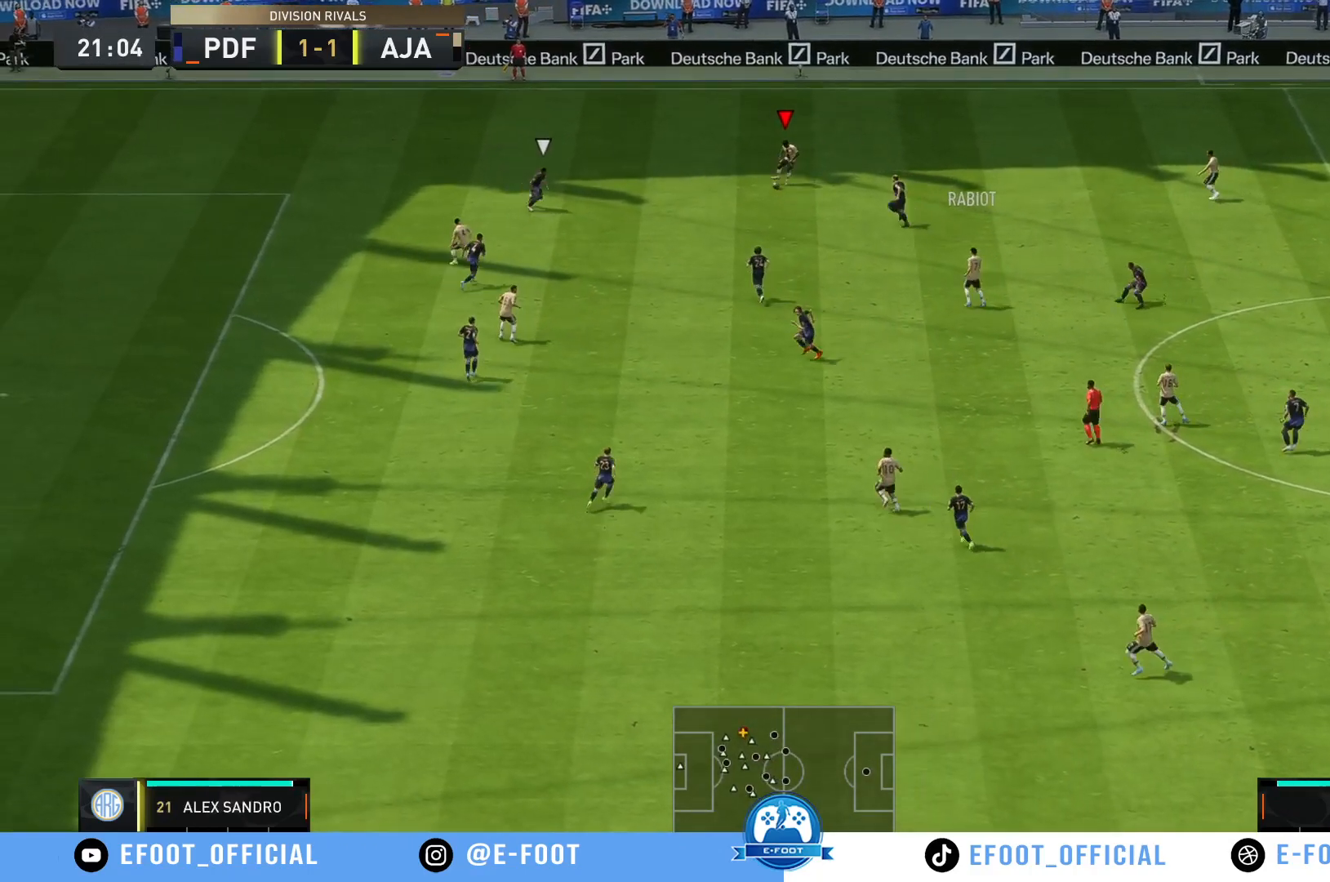
{"buttons": [], "left_stick": "down", "right_stick": "center", "events": [[50, "left_stick", "down"]]}
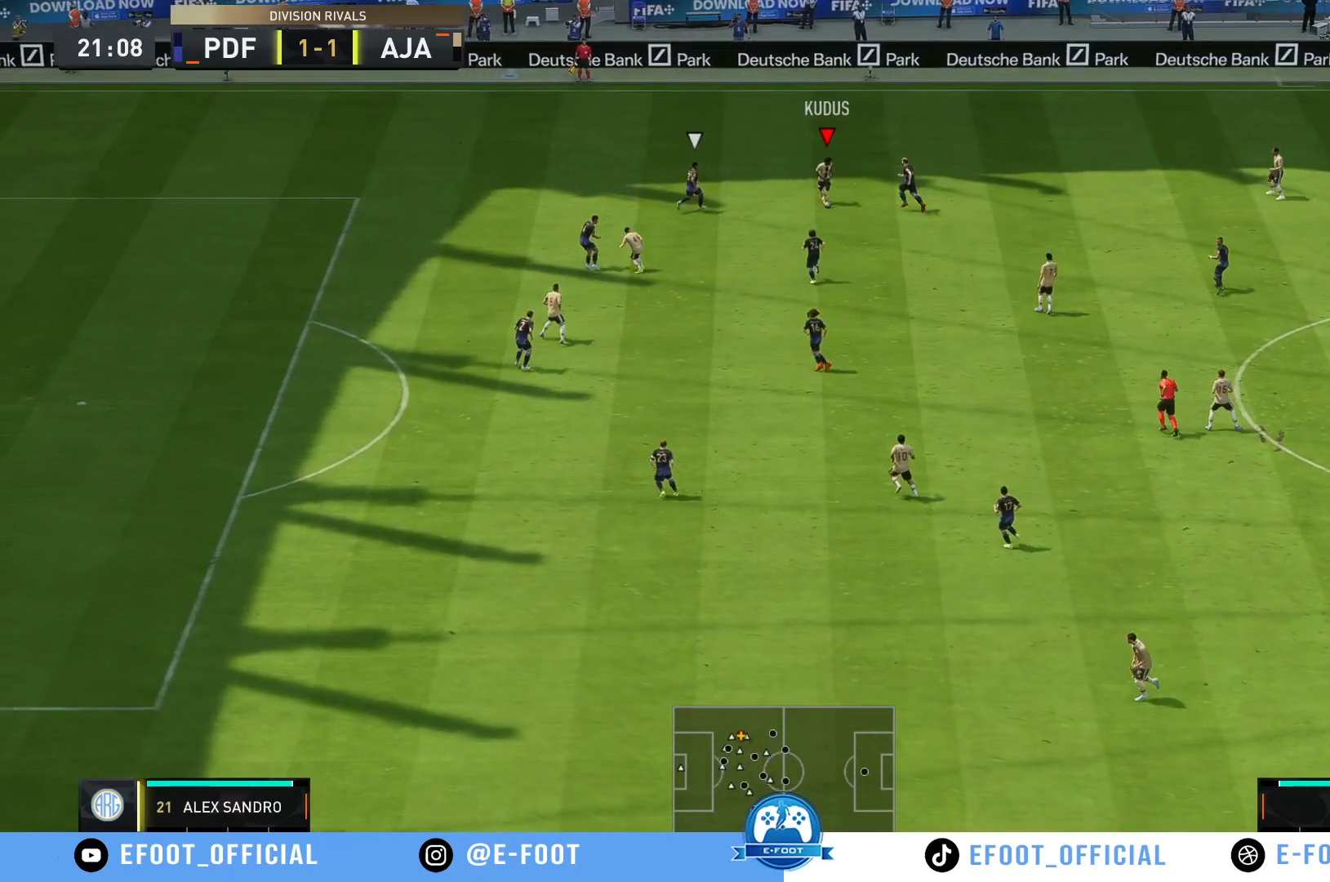
{"buttons": [], "left_stick": "down-right", "right_stick": "center", "events": [[183, "left_stick", "down-right"], [250, "Y", "down"], [383, "Y", "up"]]}
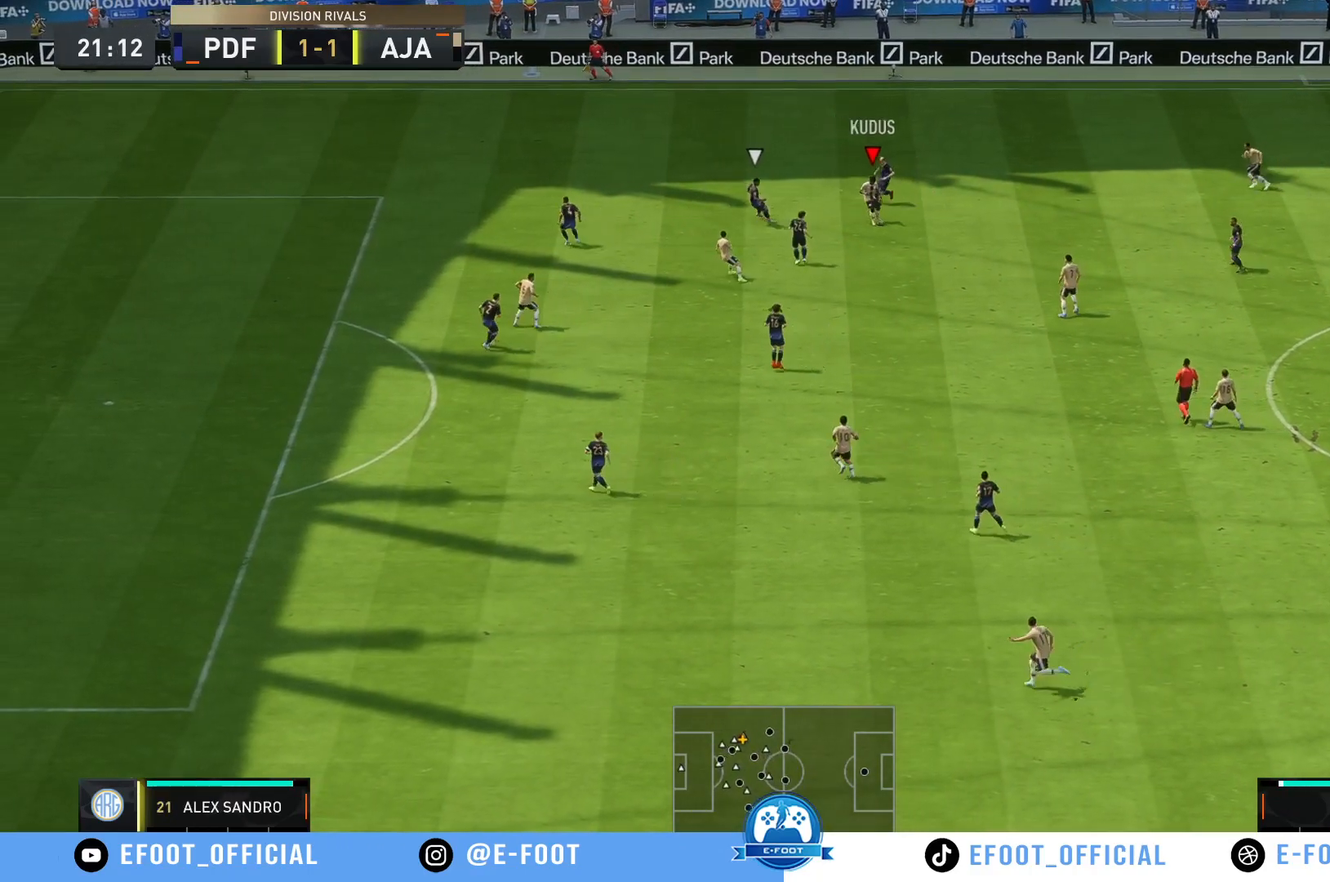
{"buttons": [], "left_stick": "down-left", "right_stick": "center", "events": [[83, "left_stick", "down"], [317, "left_stick", "down-left"]]}
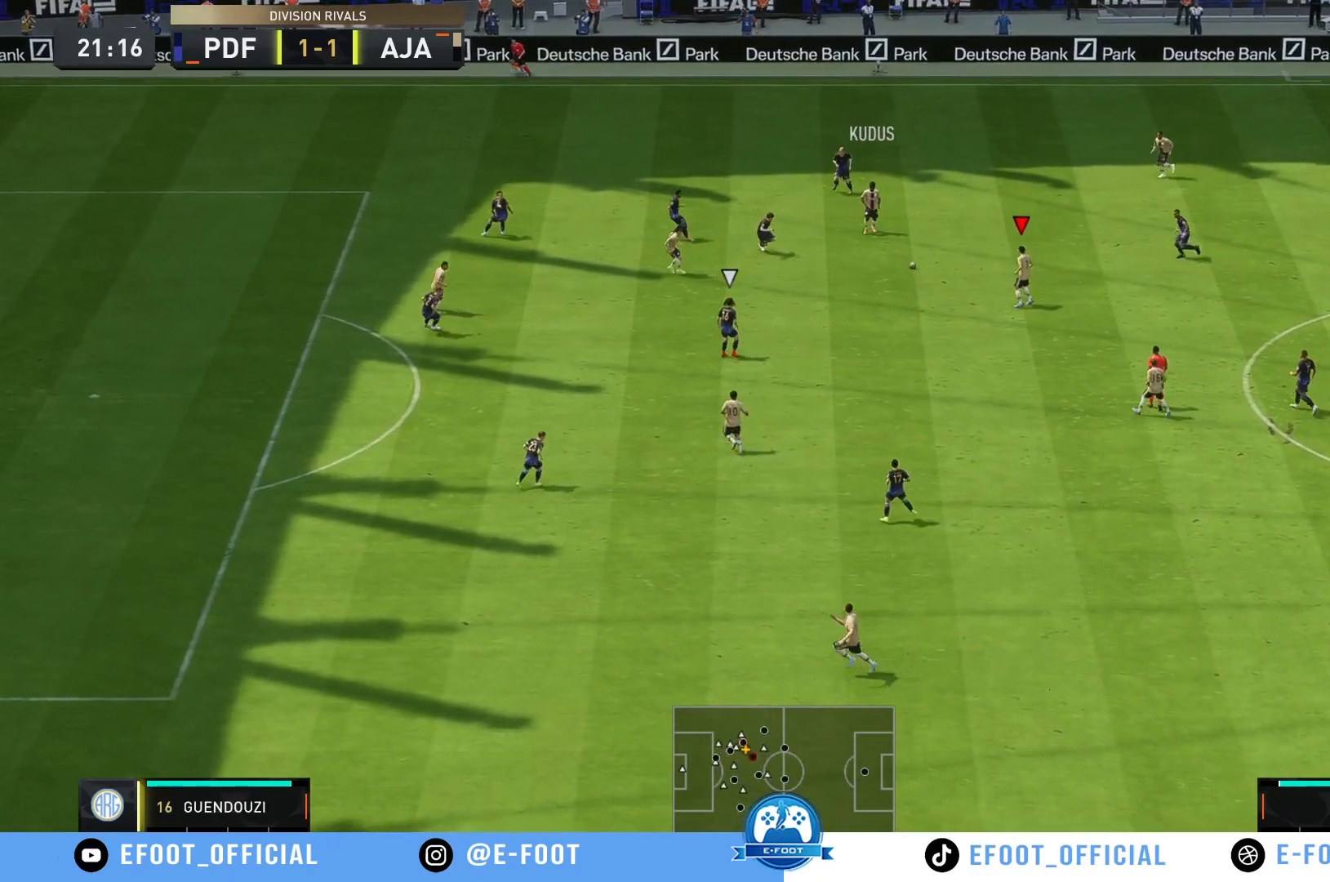
{"buttons": [], "left_stick": "down-left", "right_stick": "center", "events": []}
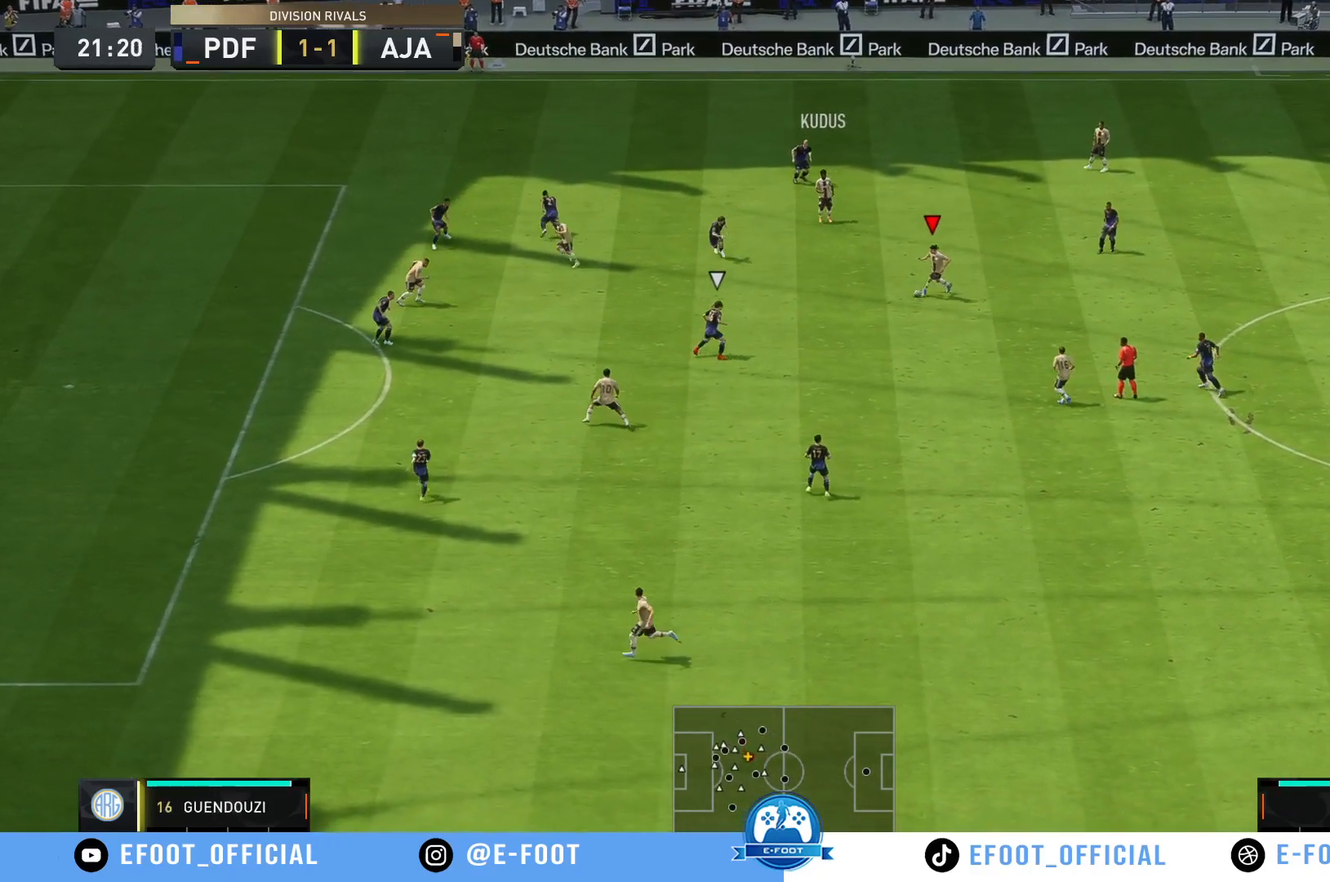
{"buttons": [], "left_stick": "down", "right_stick": "center", "events": [[167, "left_stick", "down"], [367, "A", "down"], [500, "A", "up"]]}
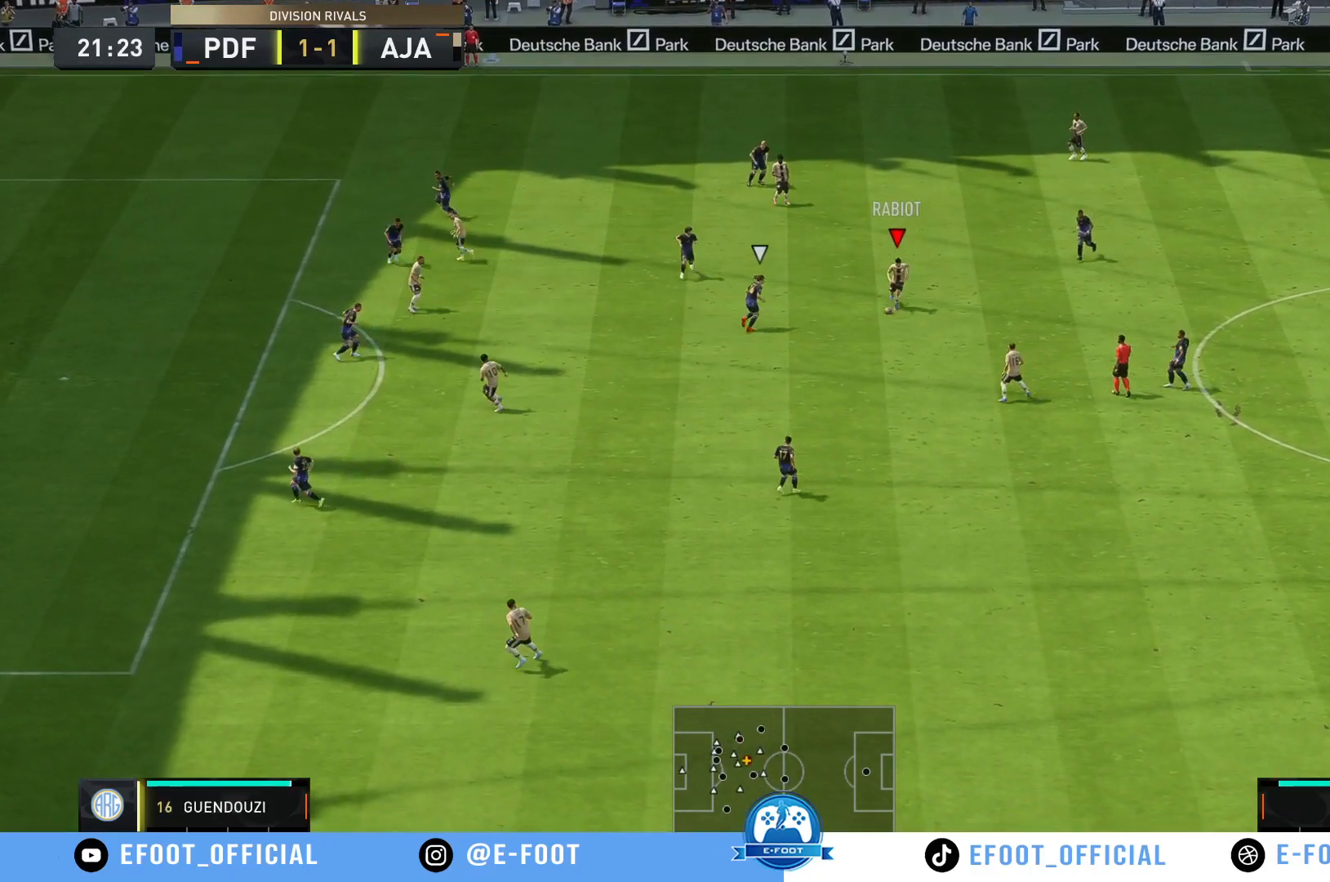
{"buttons": [], "left_stick": "left", "right_stick": "center", "events": [[200, "left_stick", "center"], [367, "left_stick", "left"]]}
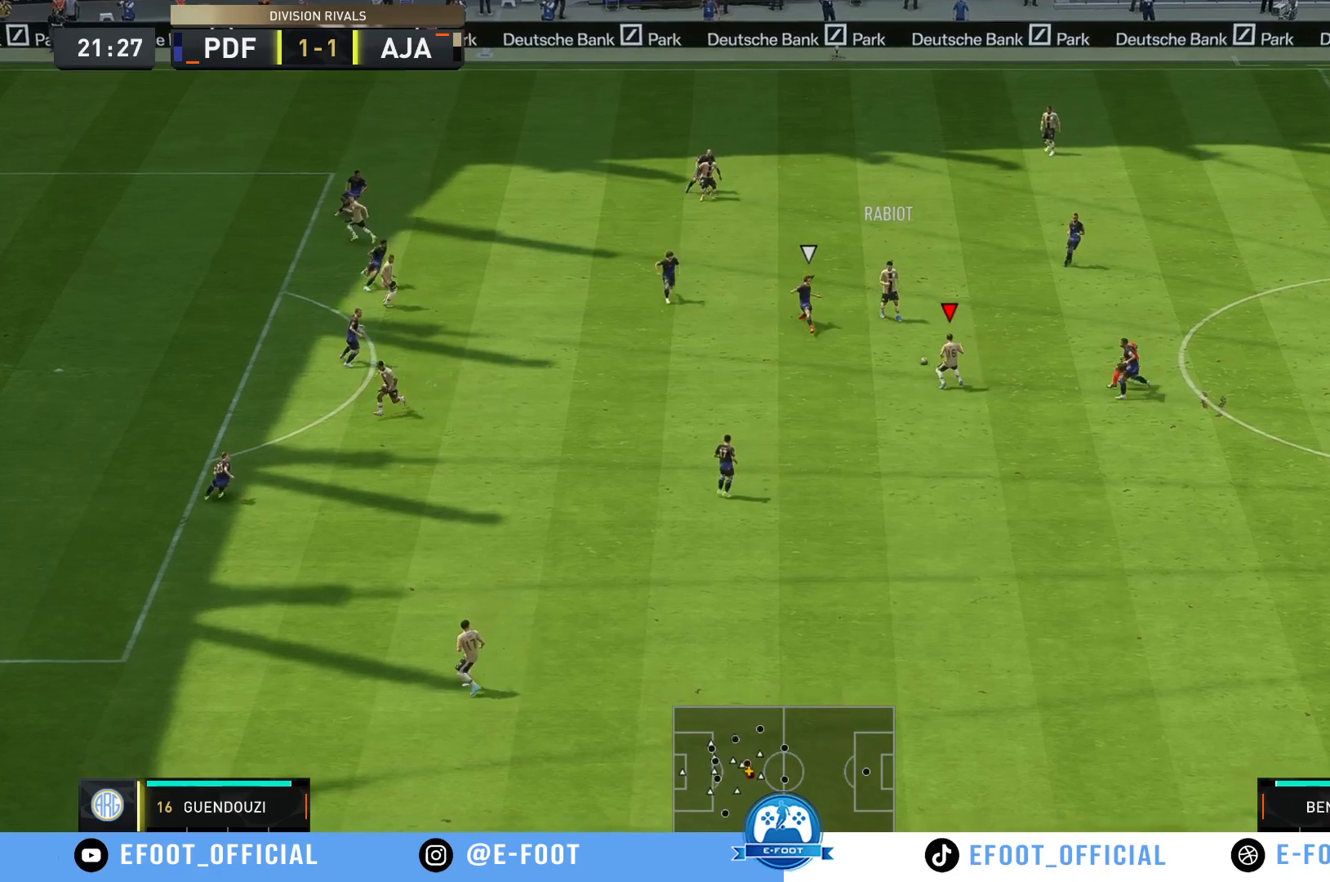
{"buttons": [], "left_stick": "left", "right_stick": "center", "events": [[17, "A", "down"], [233, "A", "up"]]}
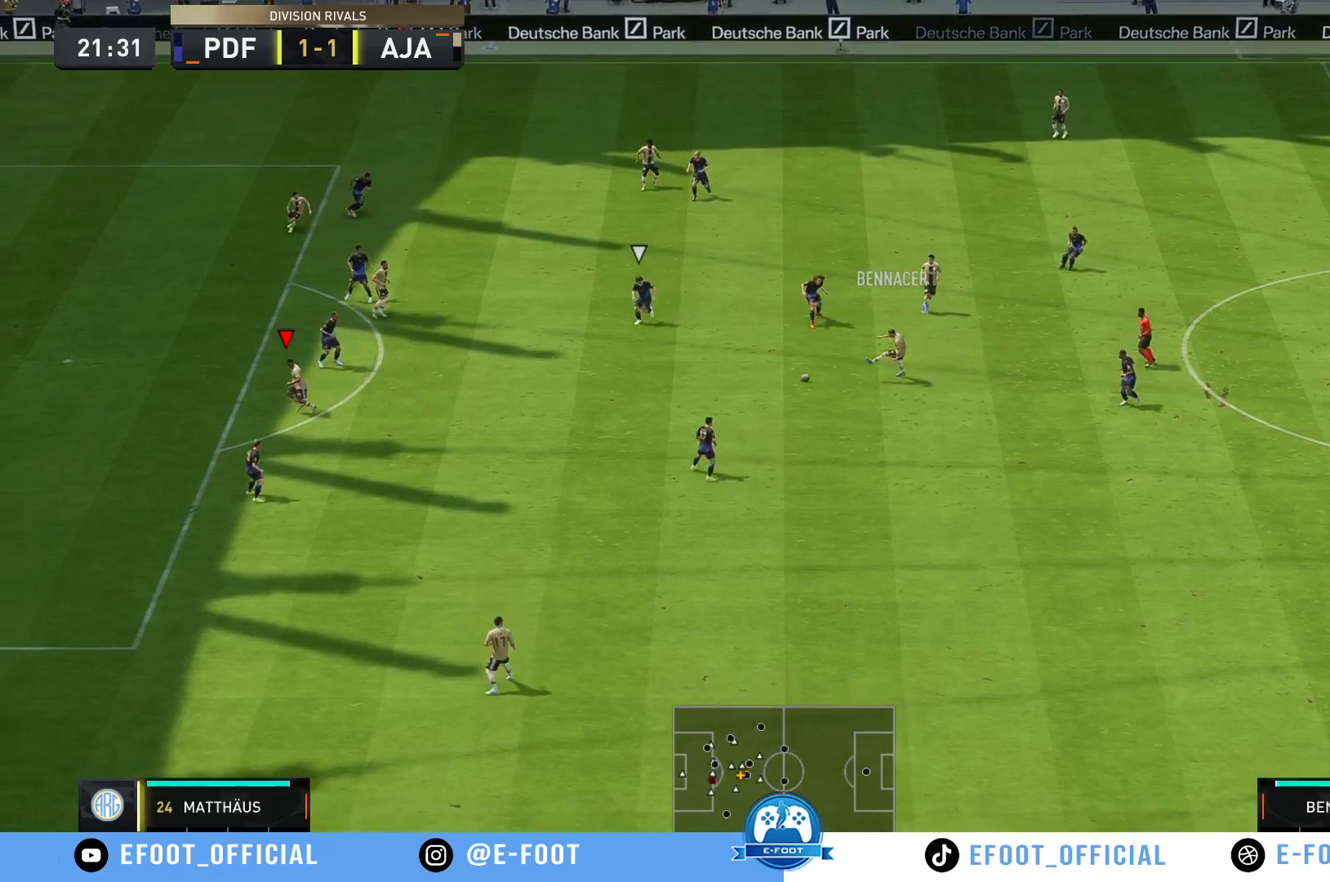
{"buttons": [], "left_stick": "down-left", "right_stick": "center", "events": [[233, "left_stick", "down-left"]]}
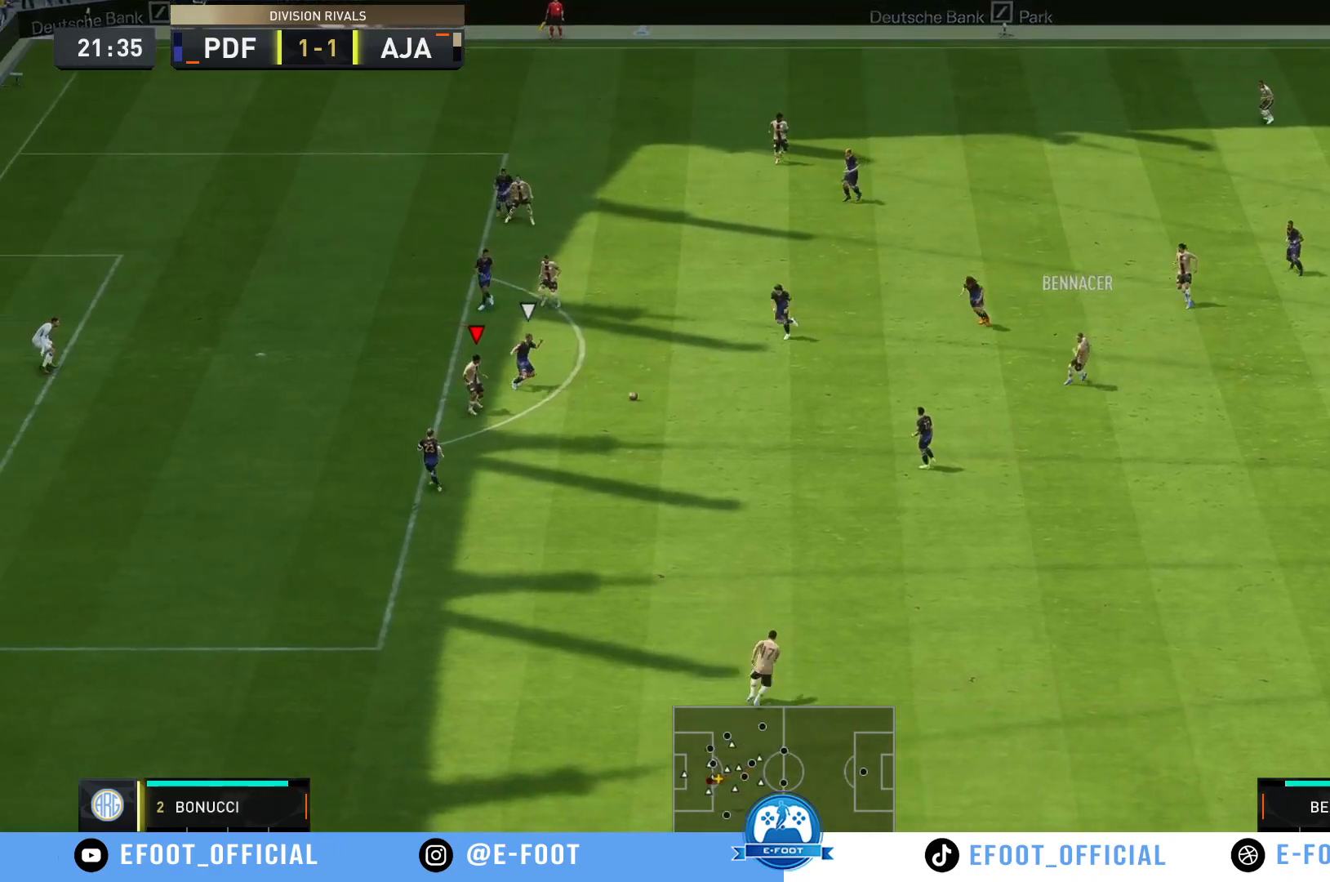
{"buttons": ["R2"], "left_stick": "down-right", "right_stick": "center", "events": [[250, "left_stick", "down-right"], [350, "R2", "down"]]}
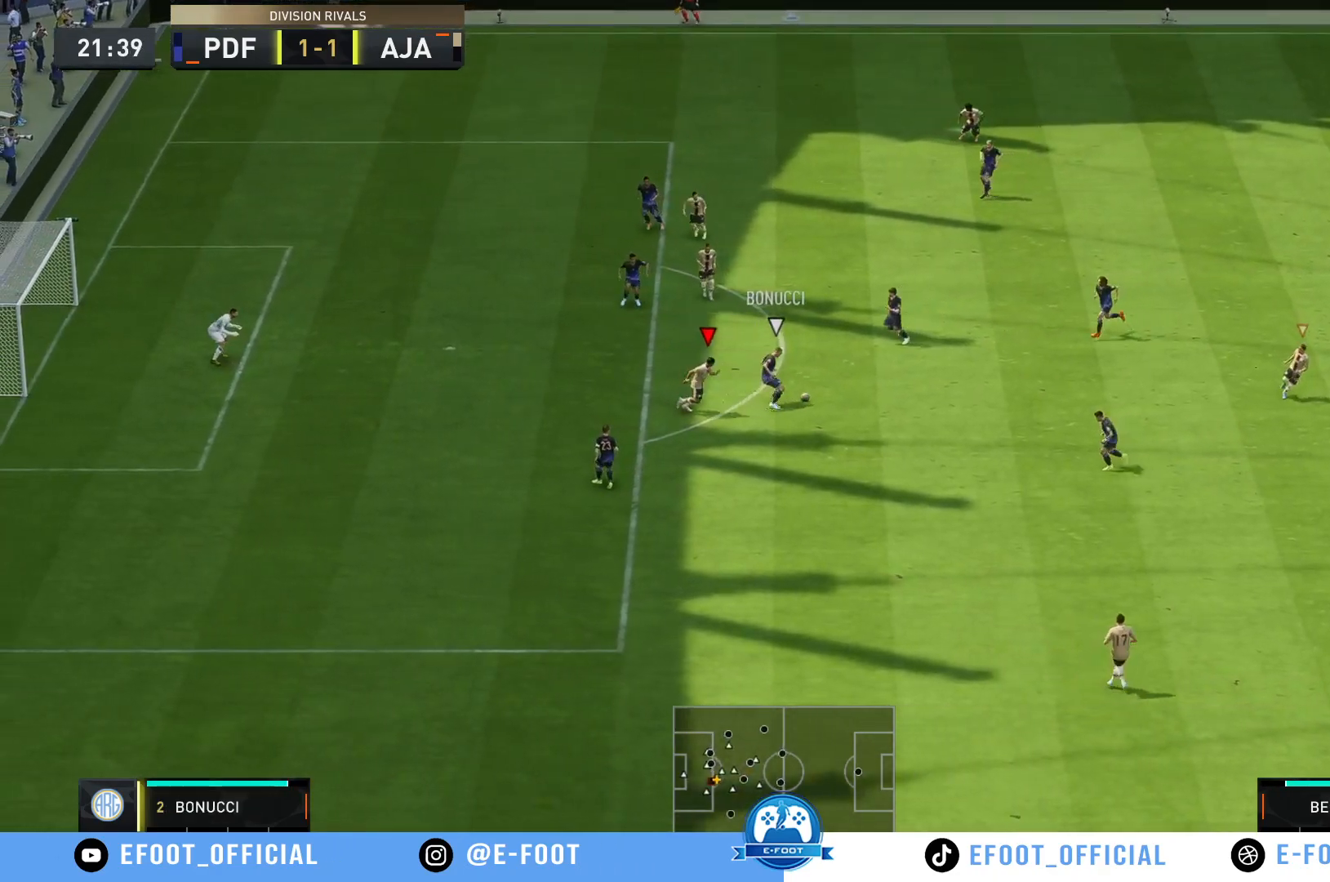
{"buttons": ["R2"], "left_stick": "right", "right_stick": "center", "events": [[417, "left_stick", "right"]]}